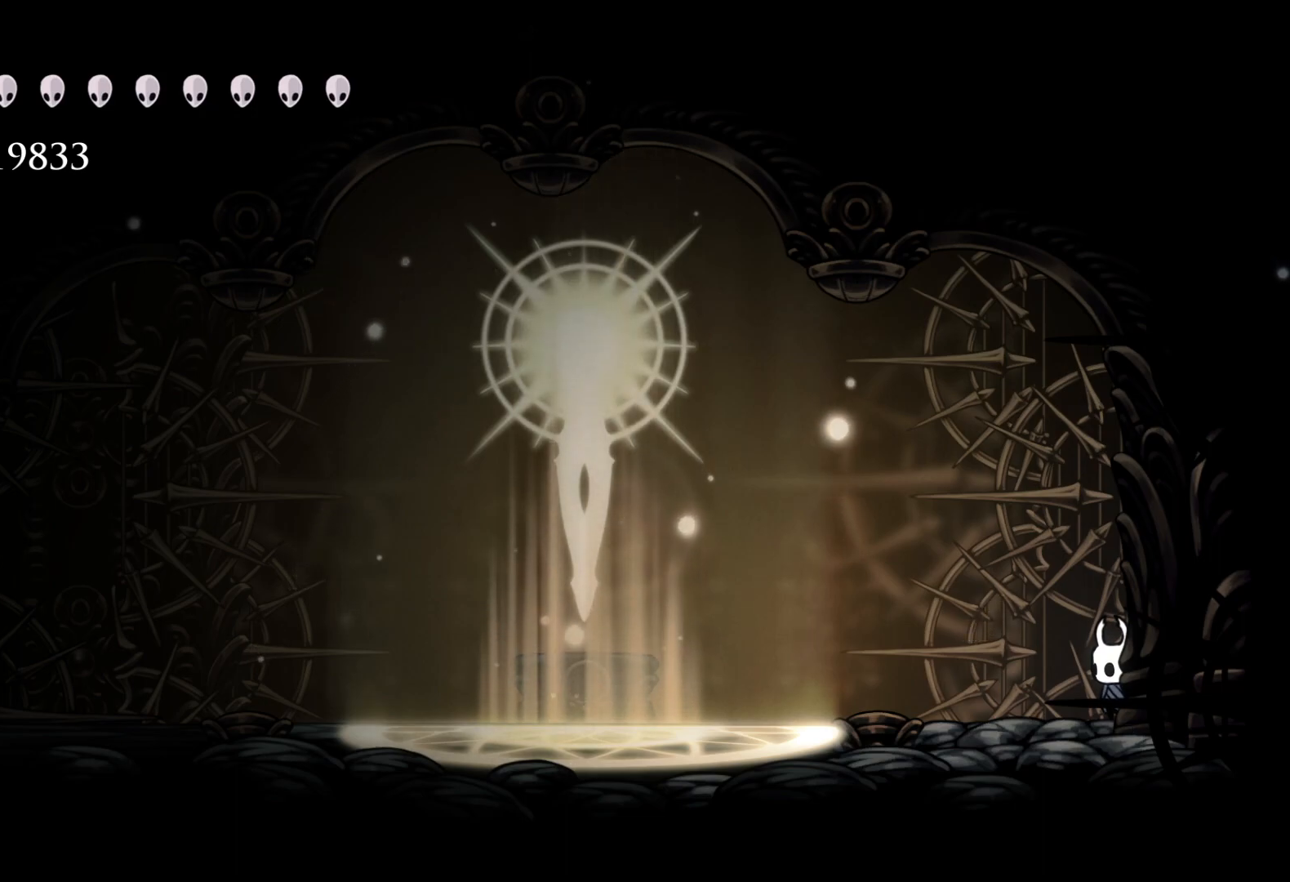
Gameplay with keyboard and mouse; each line is a JSON object with the keys and mouse buttons held at the frame after it. "events" lists presses ("down") and releases ("up") of "1", "2", "3", "4", "5", "a", "alt", "c", "ctrl", "d", "e", "f", "q", "r", "s", "shift", "space", "tab", "v", "w", "x", "z", "mouse_left", "mouse_middle", "mouse_right", "mouse_wheel_up" and "mouse_wheel_down" between this image and that frame as [ms after this image, input, new state], when the widget could be followed in between. "mouse_left", "mouse_middle", "mouse_right", "mouse_wheel_up", "mouse_wheel_down" = the "left", "middle", "right", "wheel_up", "wheel_down" buttons of the "mouse" list. No other keys are recorded. Mouse movement is not recorded.
{"keys": [], "mouse": [], "events": [[150, "mouse_wheel_down", "down"], [333, "mouse_wheel_down", "up"]]}
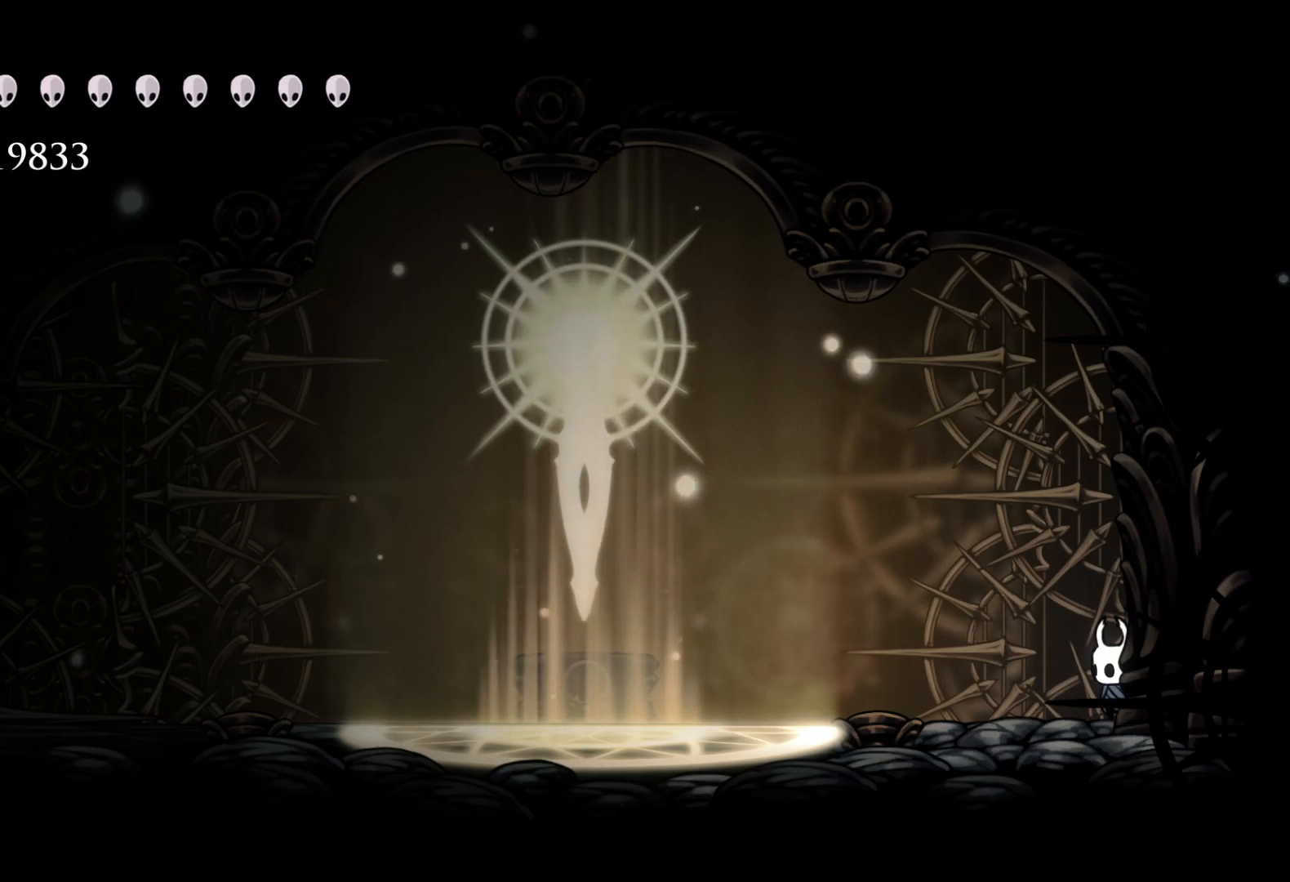
{"keys": [], "mouse": [], "events": []}
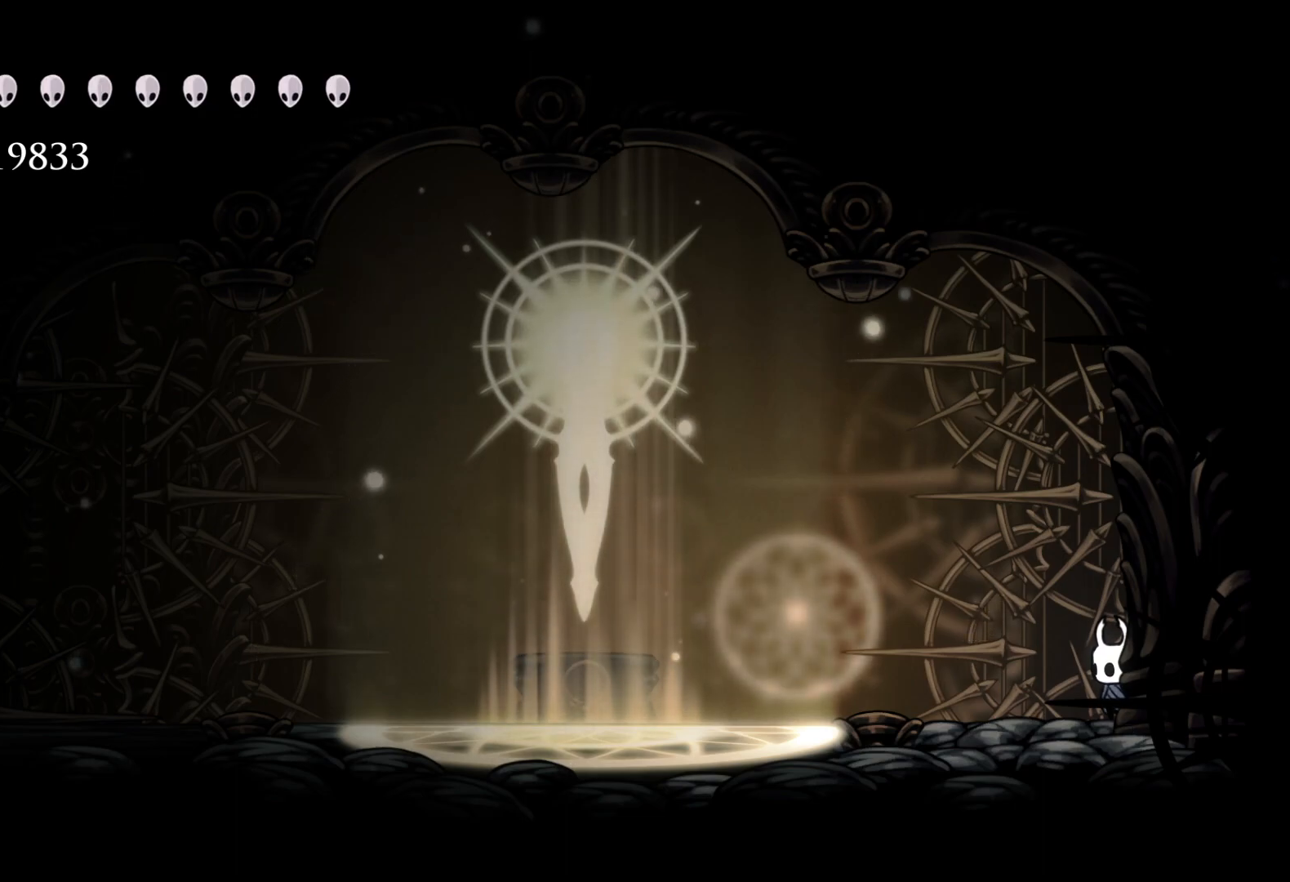
{"keys": [], "mouse": [], "events": []}
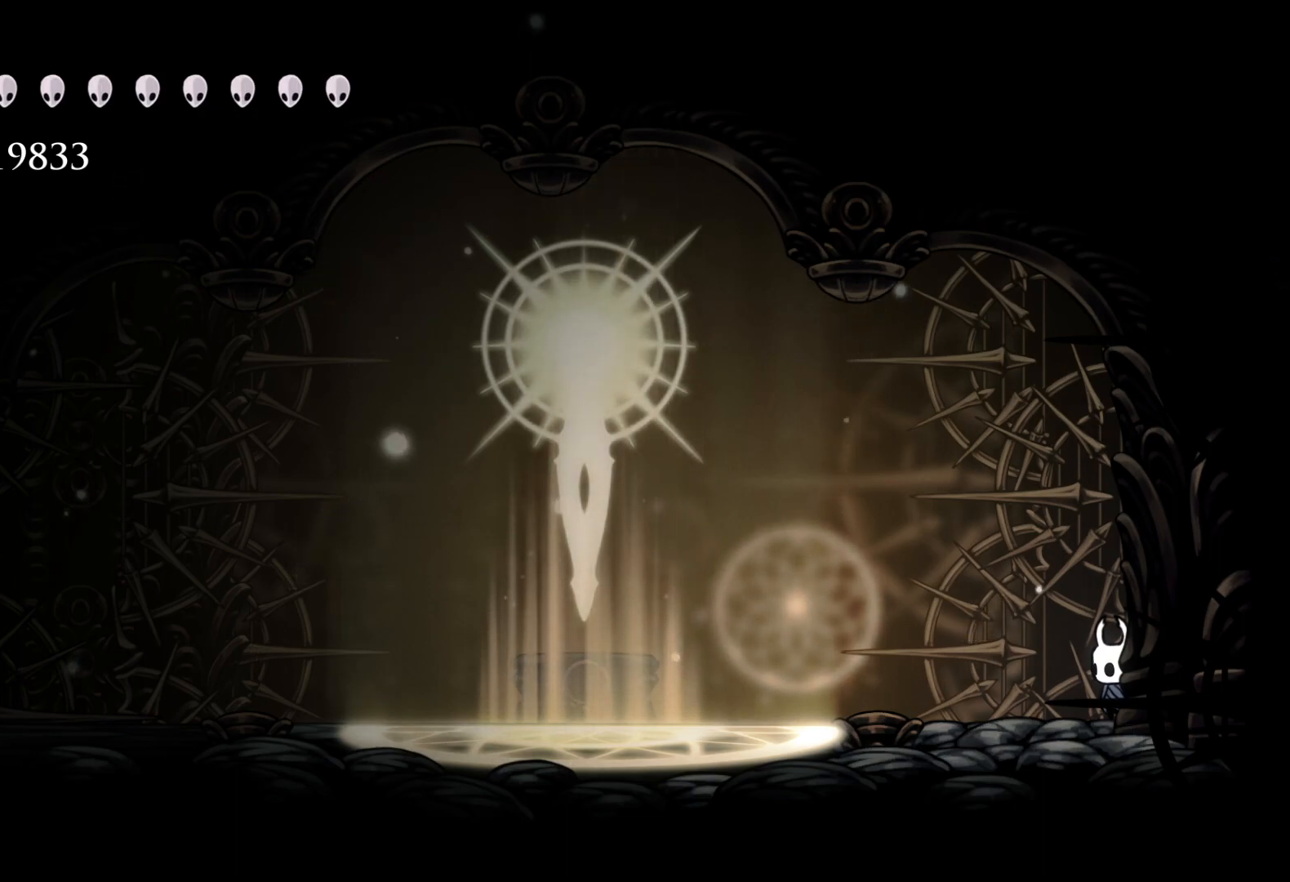
{"keys": [], "mouse": [], "events": [[17, "mouse_left", "down"], [117, "mouse_left", "up"]]}
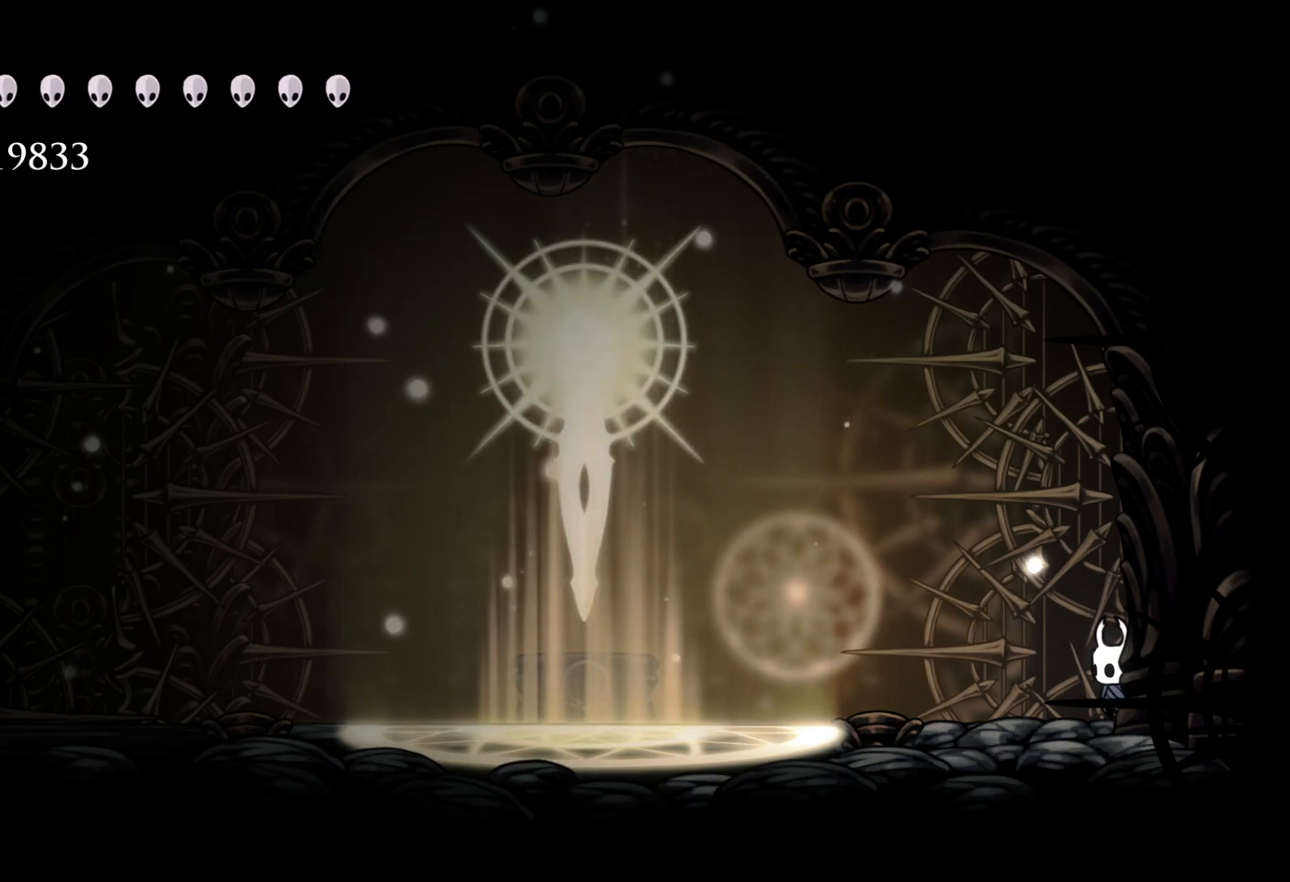
{"keys": [], "mouse": [], "events": []}
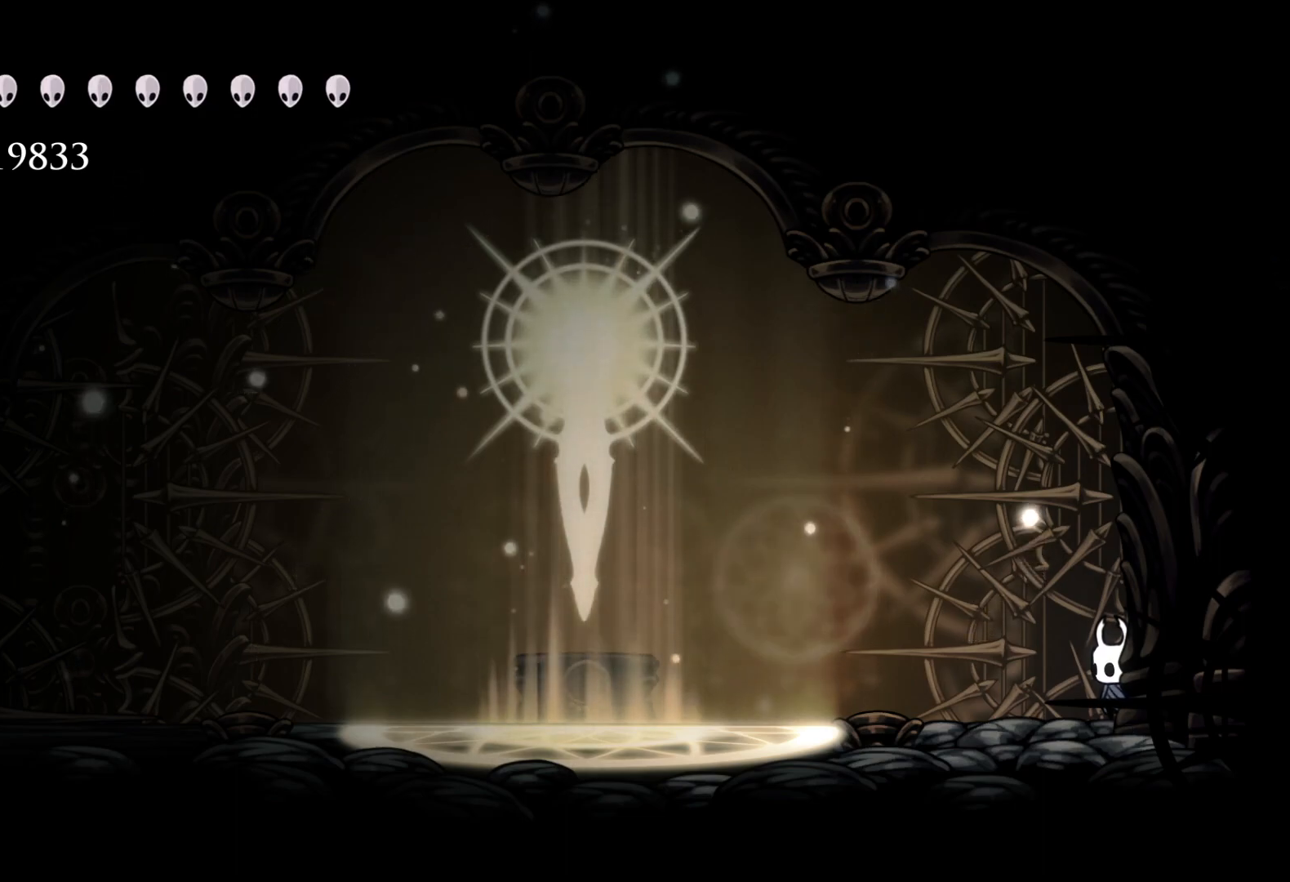
{"keys": ["s", "shift"], "mouse": [], "events": [[100, "s", "down"], [433, "shift", "down"]]}
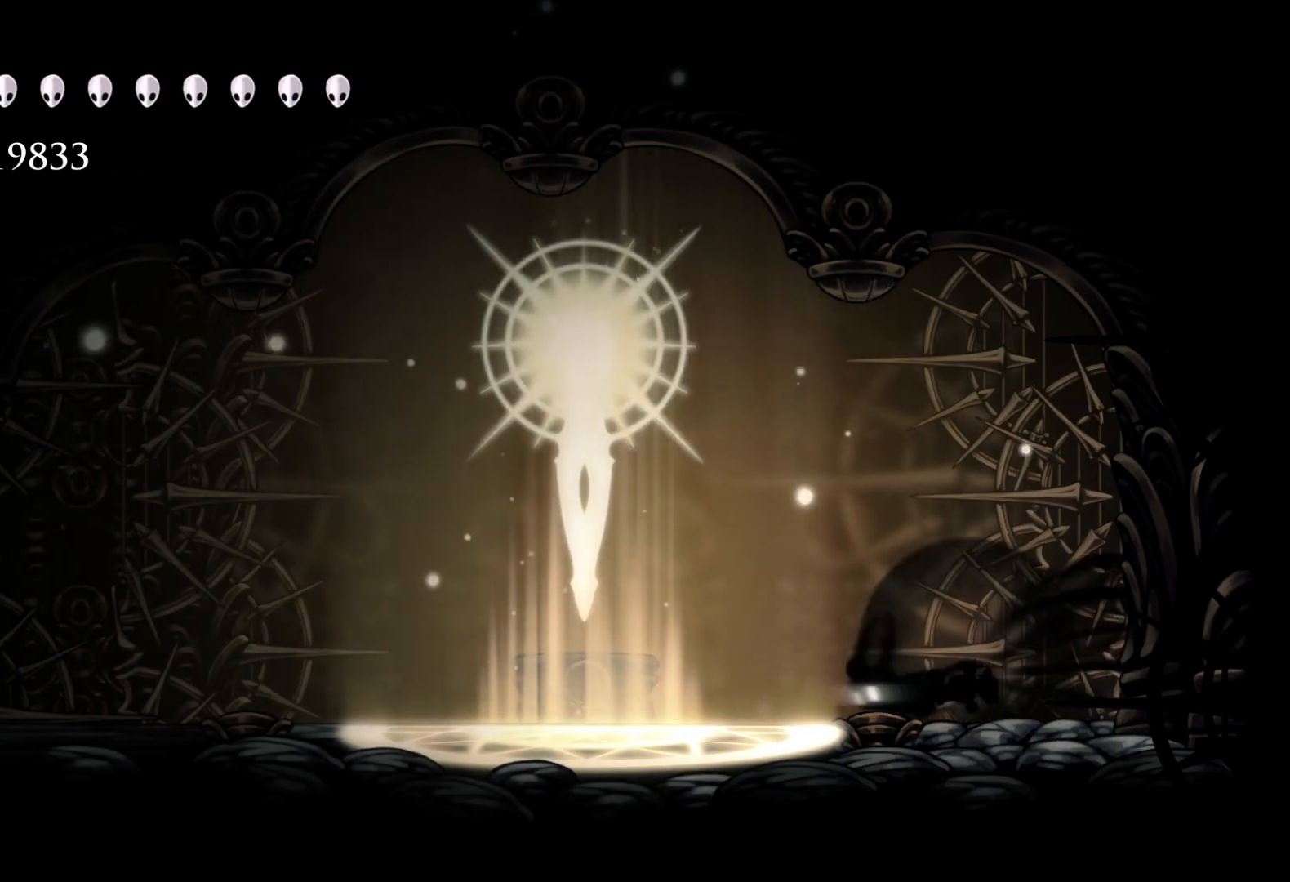
{"keys": ["e", "s"], "mouse": [], "events": [[117, "shift", "up"], [433, "e", "down"]]}
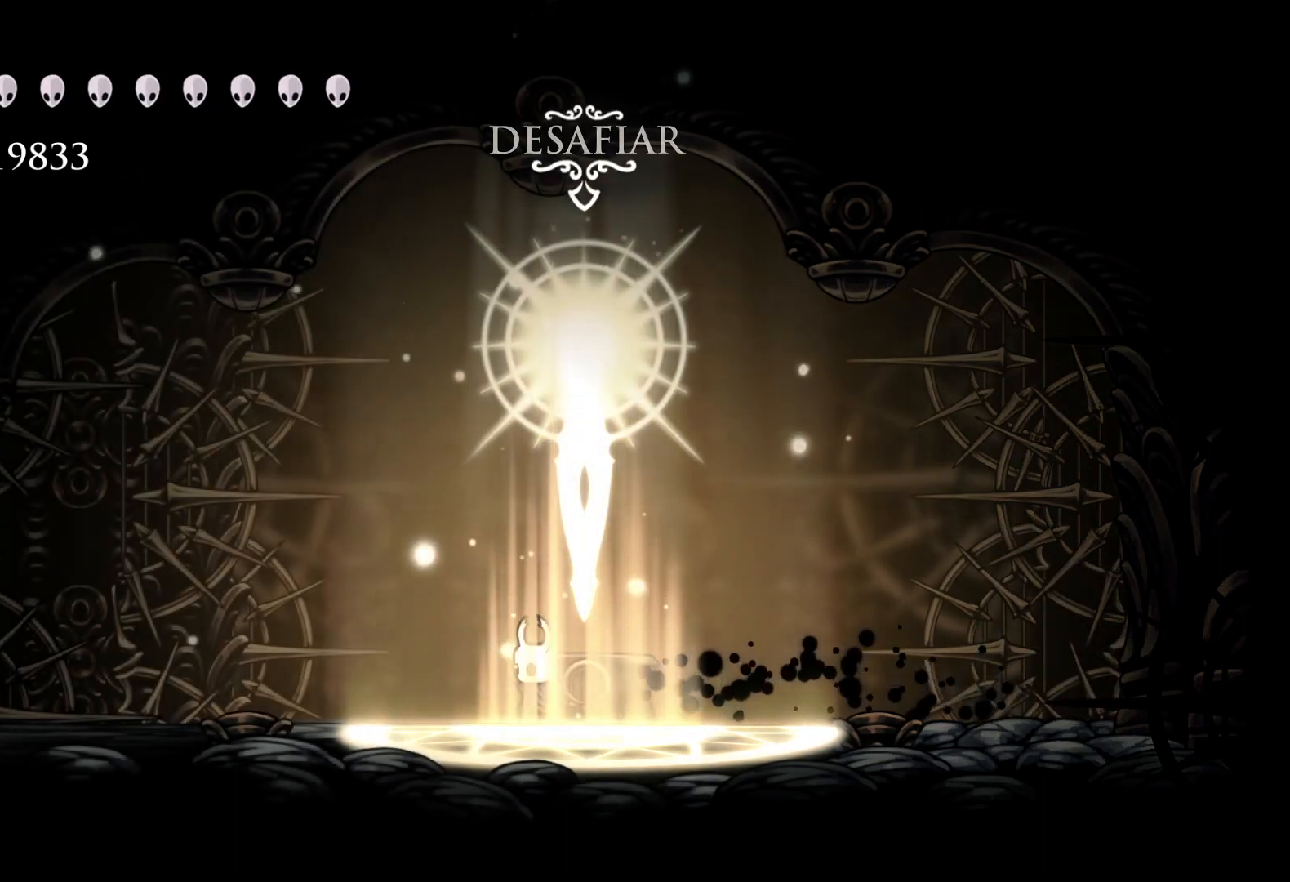
{"keys": [], "mouse": [], "events": [[33, "e", "up"], [33, "s", "up"]]}
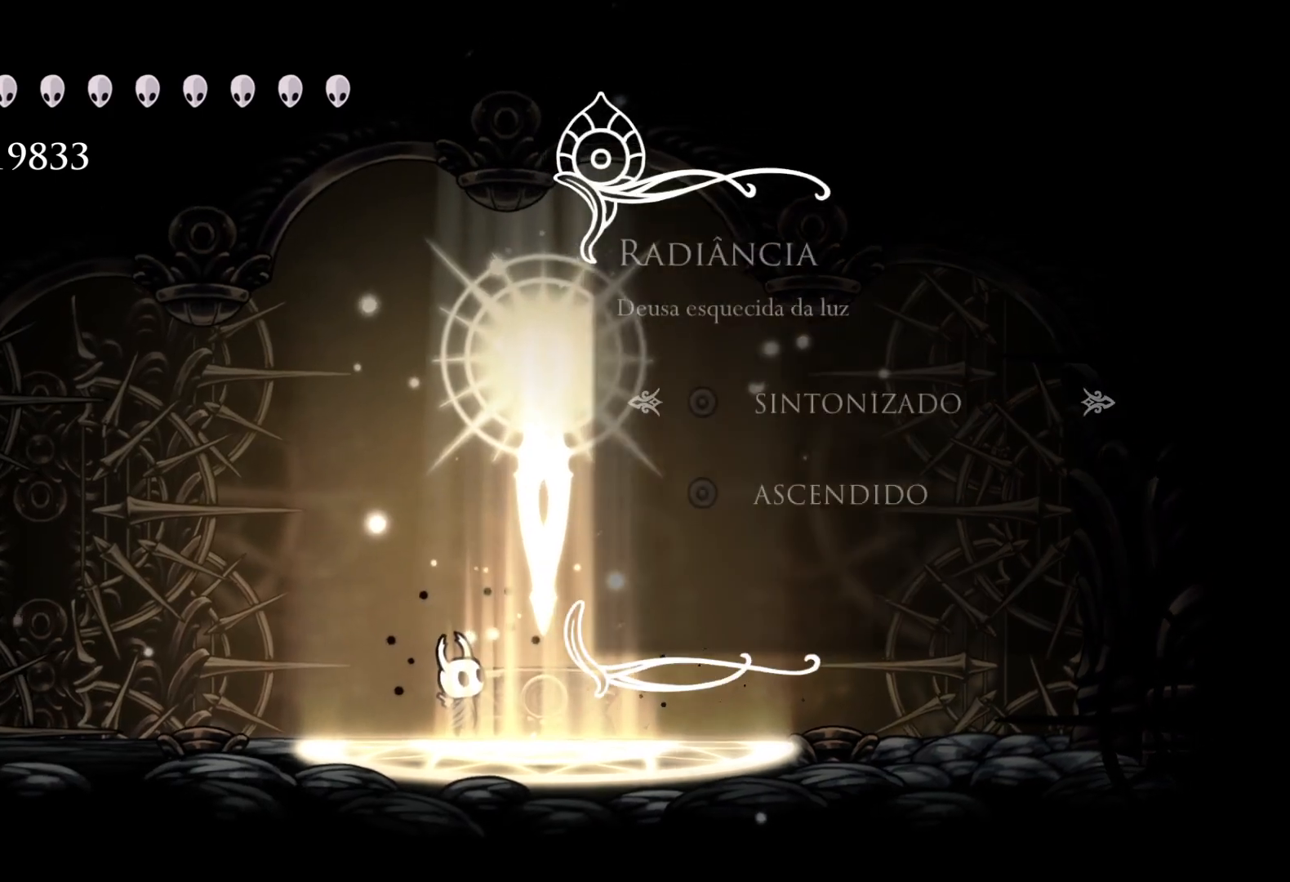
{"keys": ["space"], "mouse": [], "events": [[467, "space", "down"]]}
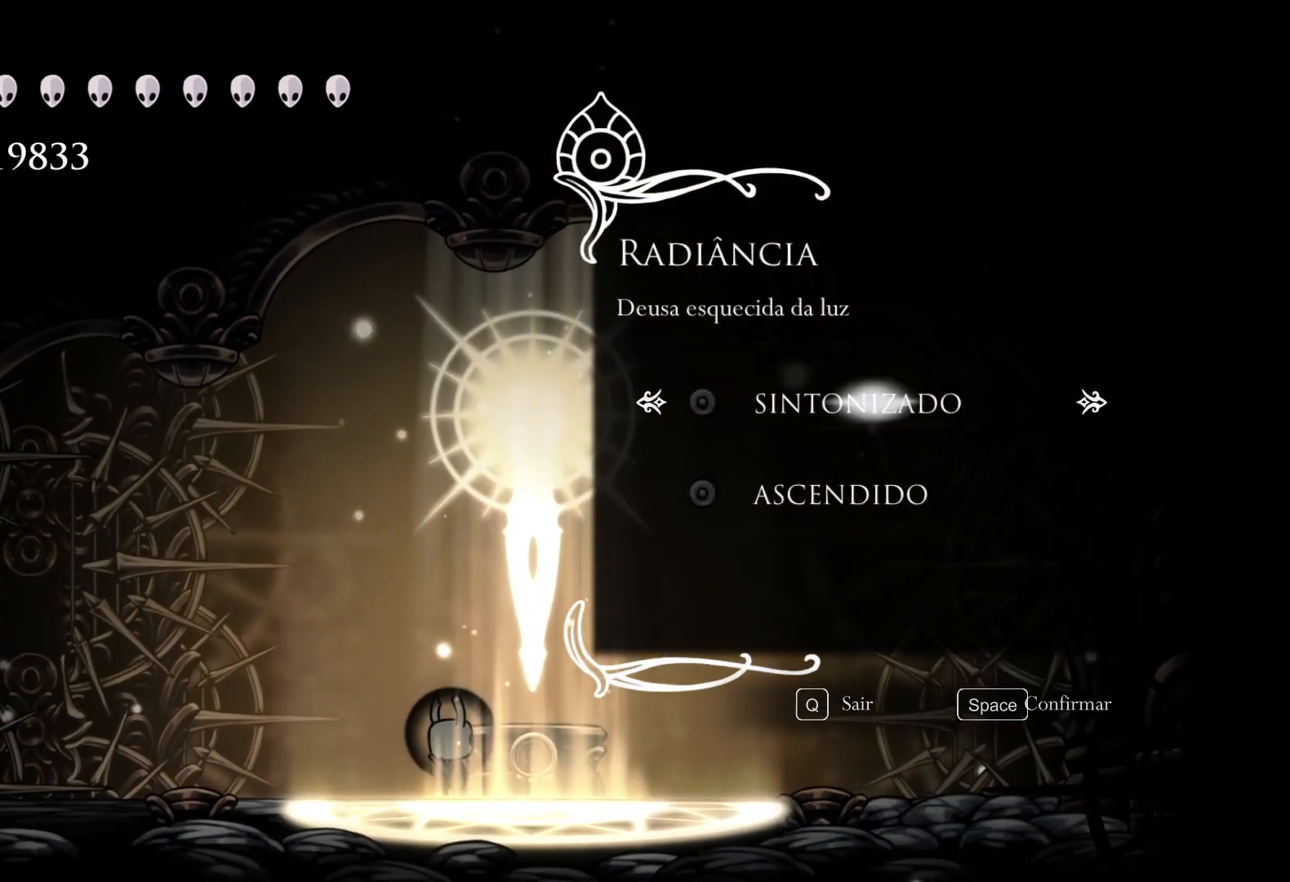
{"keys": [], "mouse": [], "events": [[50, "space", "up"]]}